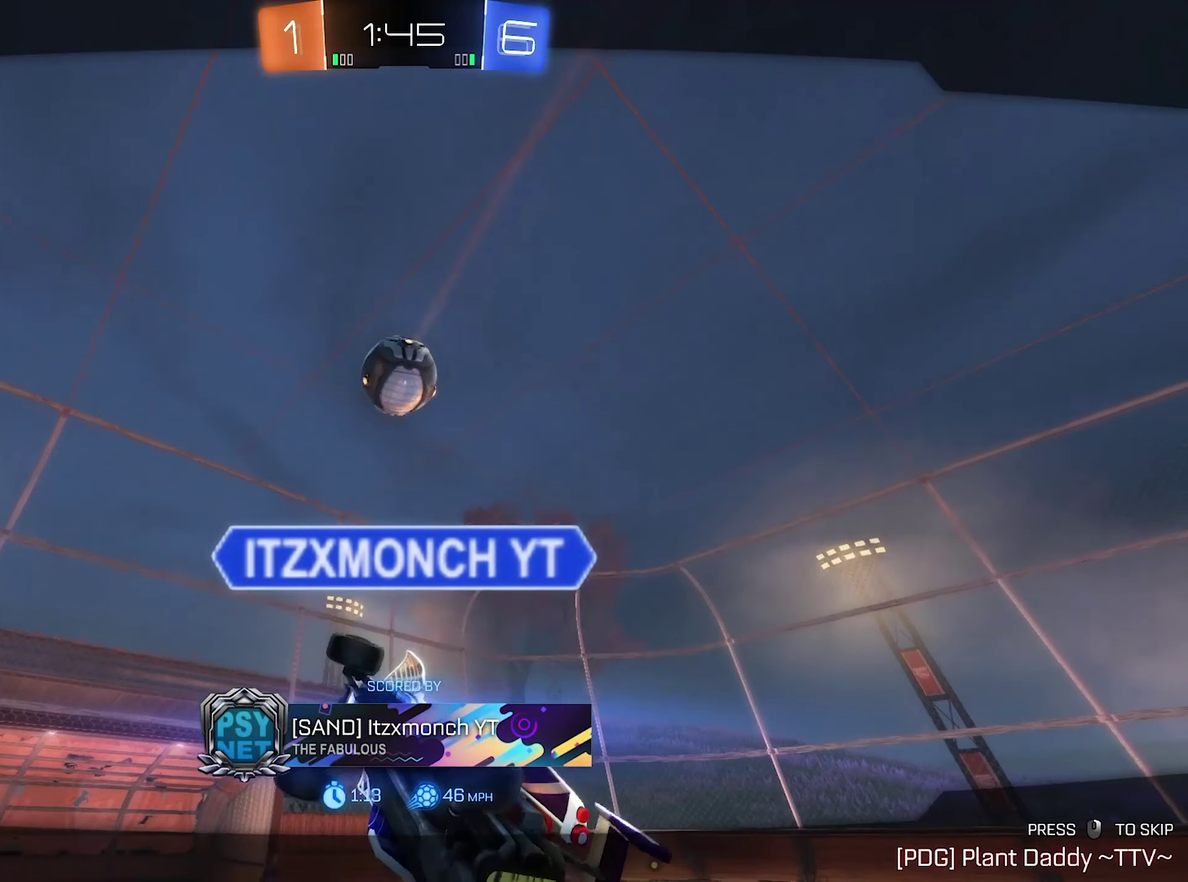
Gameplay with a controller (Xbox layout); each line is a JSON object with the inputs held at the frame after it. "events" lists button and stick changes between this image and that frame as [ms after this image, input, new state], when the widget could be followed in between.
{"buttons": ["A"], "left_stick": "center", "right_stick": "center", "events": [[450, "A", "down"]]}
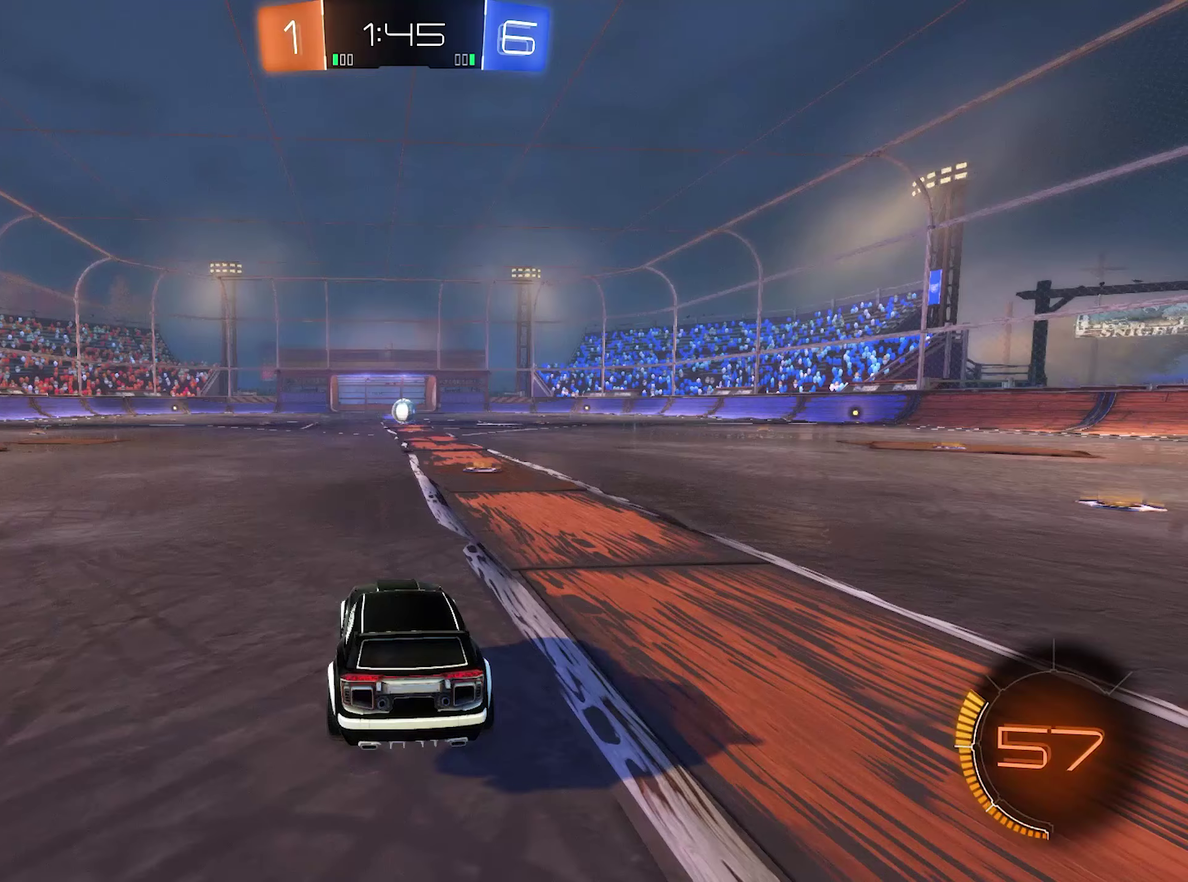
{"buttons": [], "left_stick": "center", "right_stick": "center", "events": [[16, "A", "up"]]}
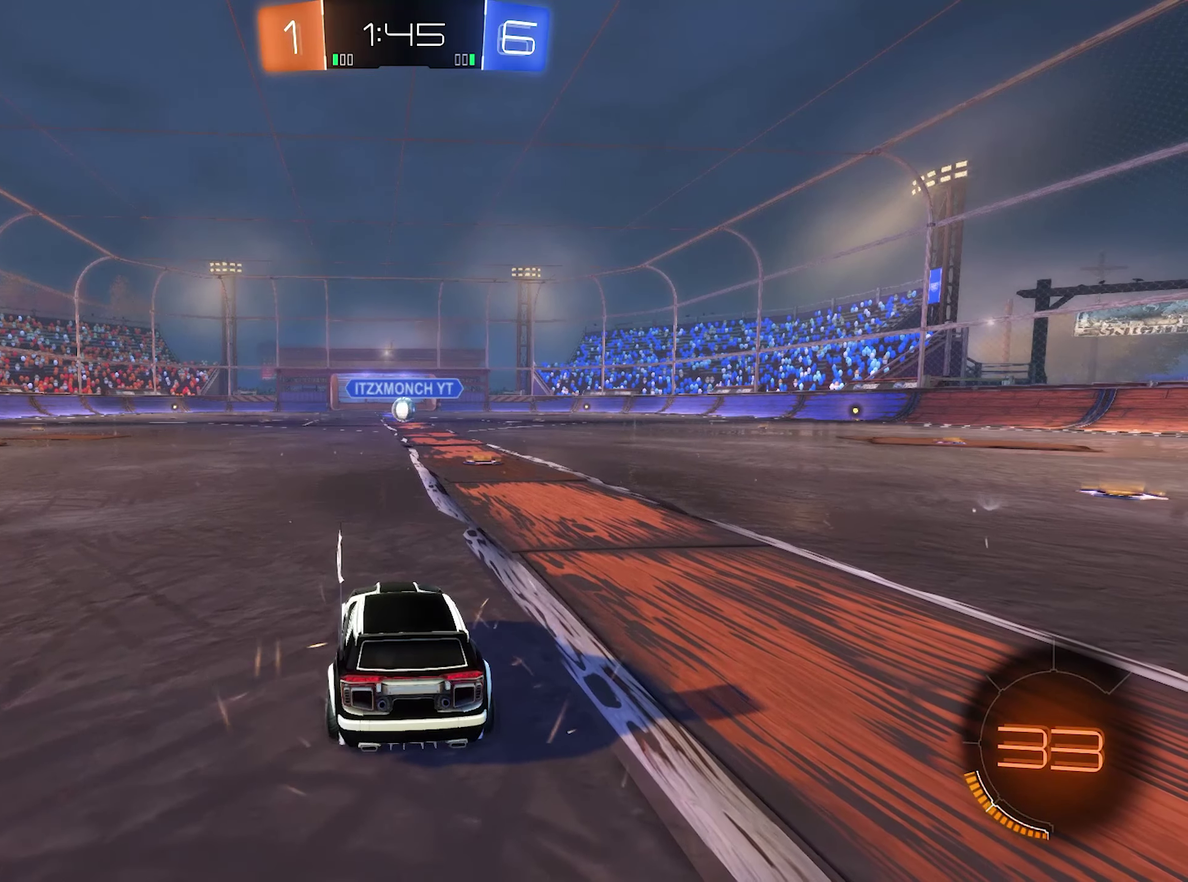
{"buttons": [], "left_stick": "center", "right_stick": "center", "events": []}
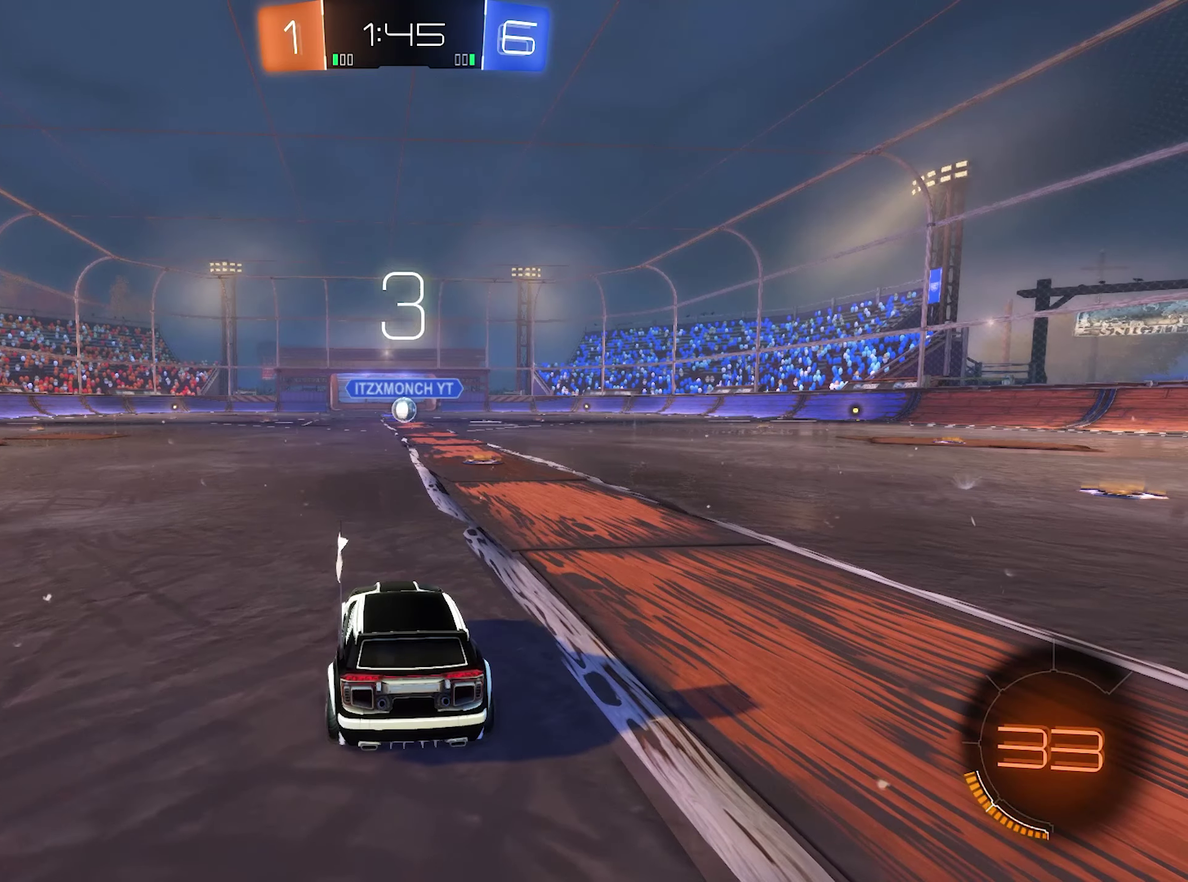
{"buttons": ["Y"], "left_stick": "center", "right_stick": "center", "events": [[383, "Y", "down"]]}
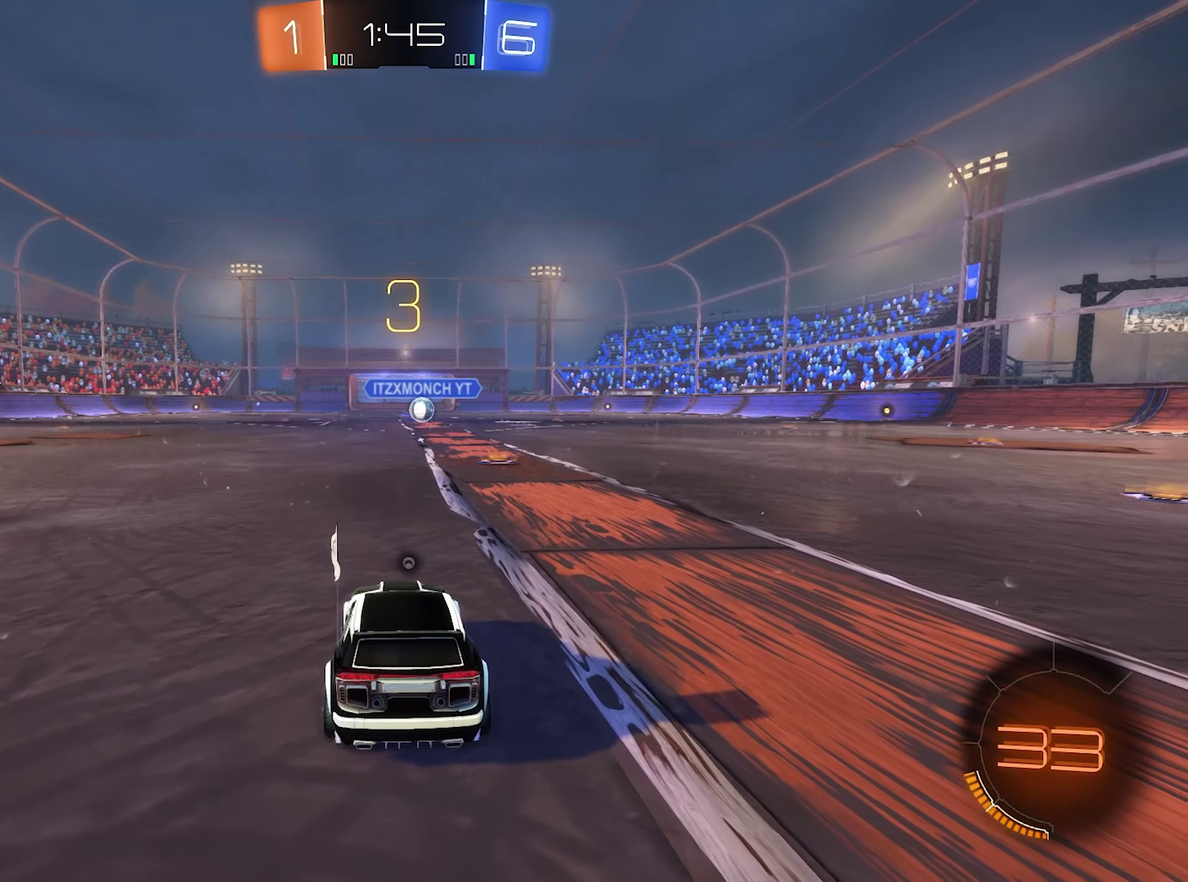
{"buttons": [], "left_stick": "center", "right_stick": "center", "events": [[17, "Y", "up"], [317, "Y", "down"], [450, "Y", "up"]]}
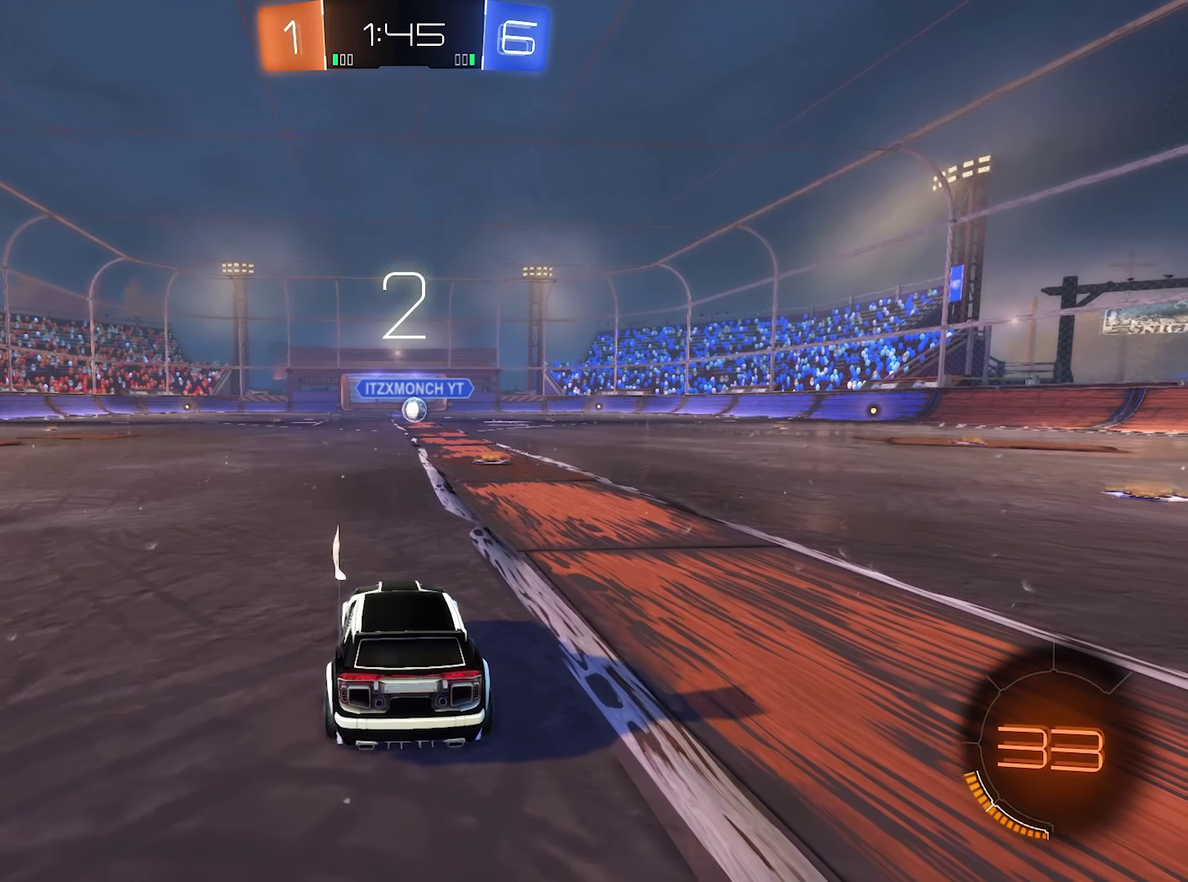
{"buttons": [], "left_stick": "center", "right_stick": "center", "events": []}
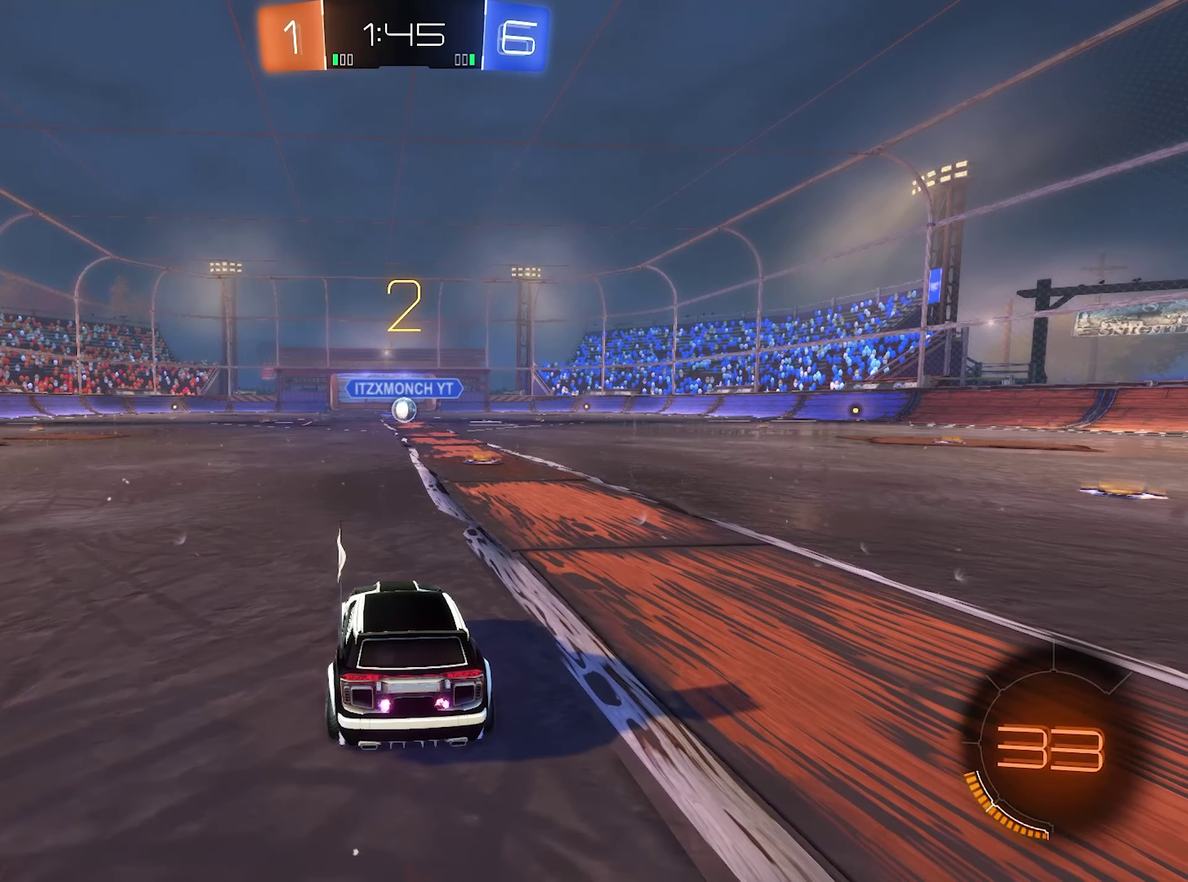
{"buttons": [], "left_stick": "center", "right_stick": "center", "events": []}
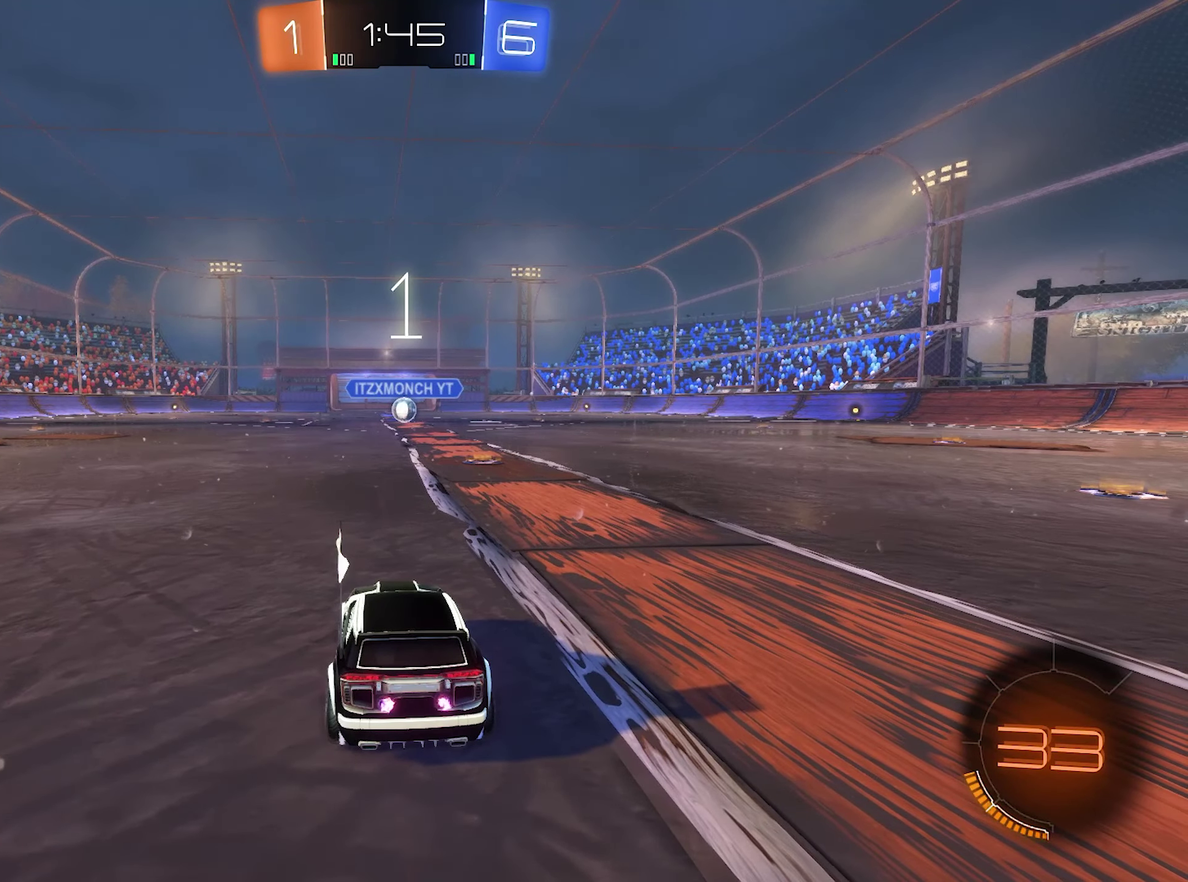
{"buttons": ["R2"], "left_stick": "center", "right_stick": "center", "events": [[417, "R2", "down"]]}
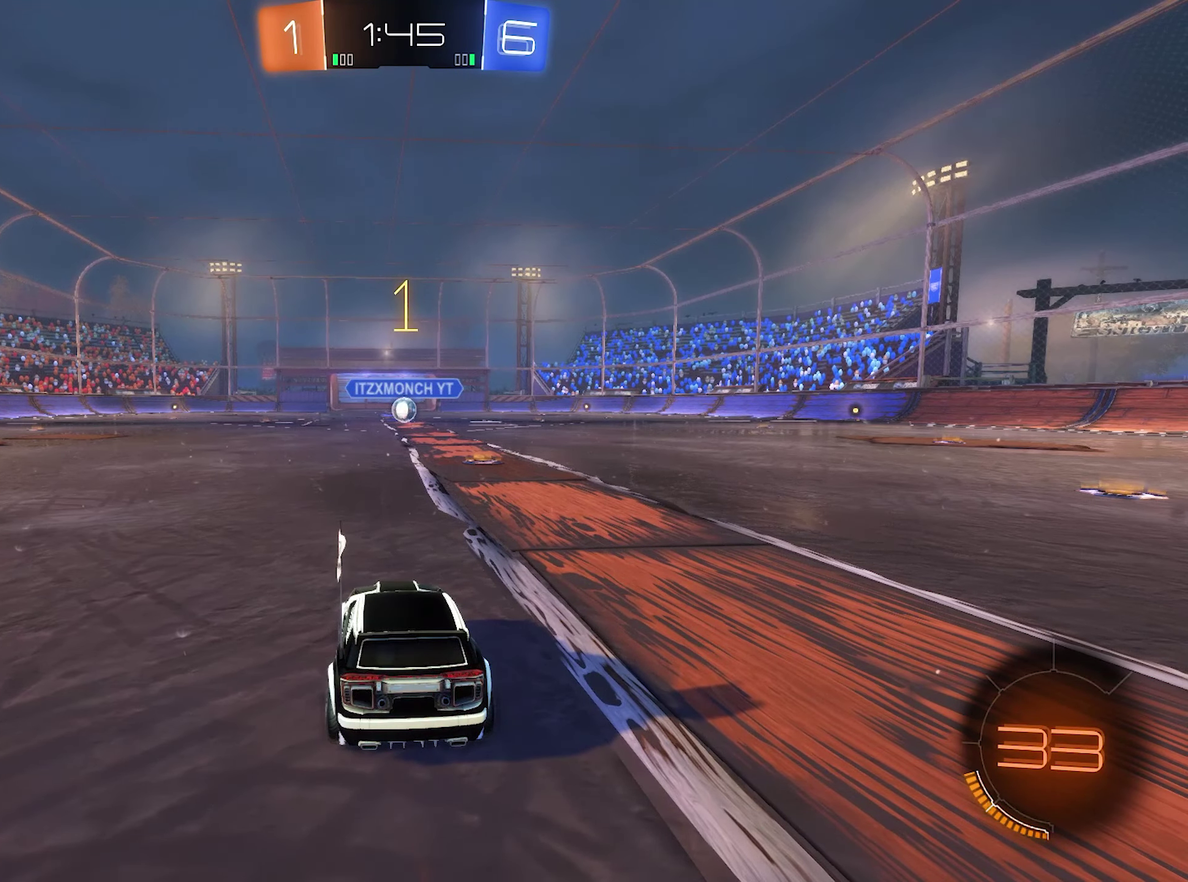
{"buttons": ["B", "R2"], "left_stick": "right", "right_stick": "center", "events": [[183, "B", "down"], [483, "left_stick", "right"]]}
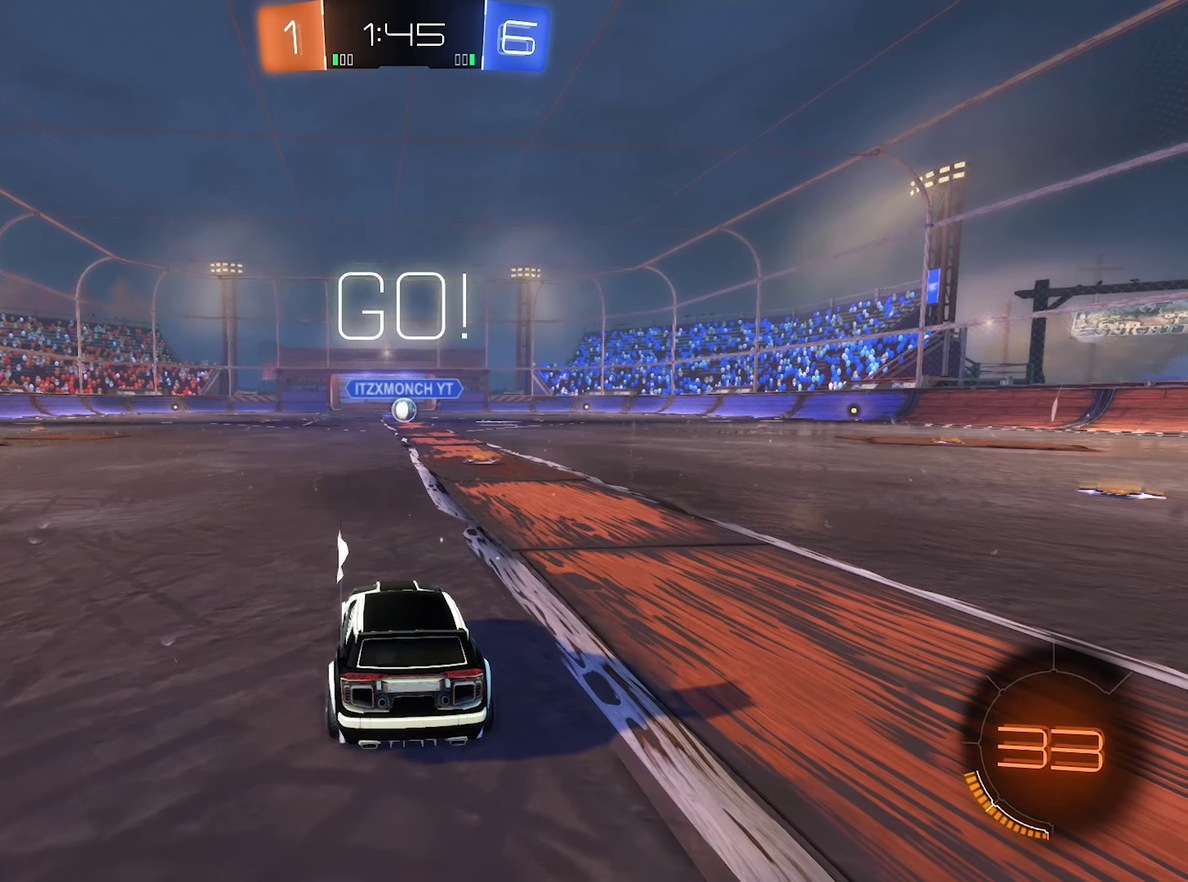
{"buttons": ["B", "R2"], "left_stick": "center", "right_stick": "center", "events": [[117, "left_stick", "center"]]}
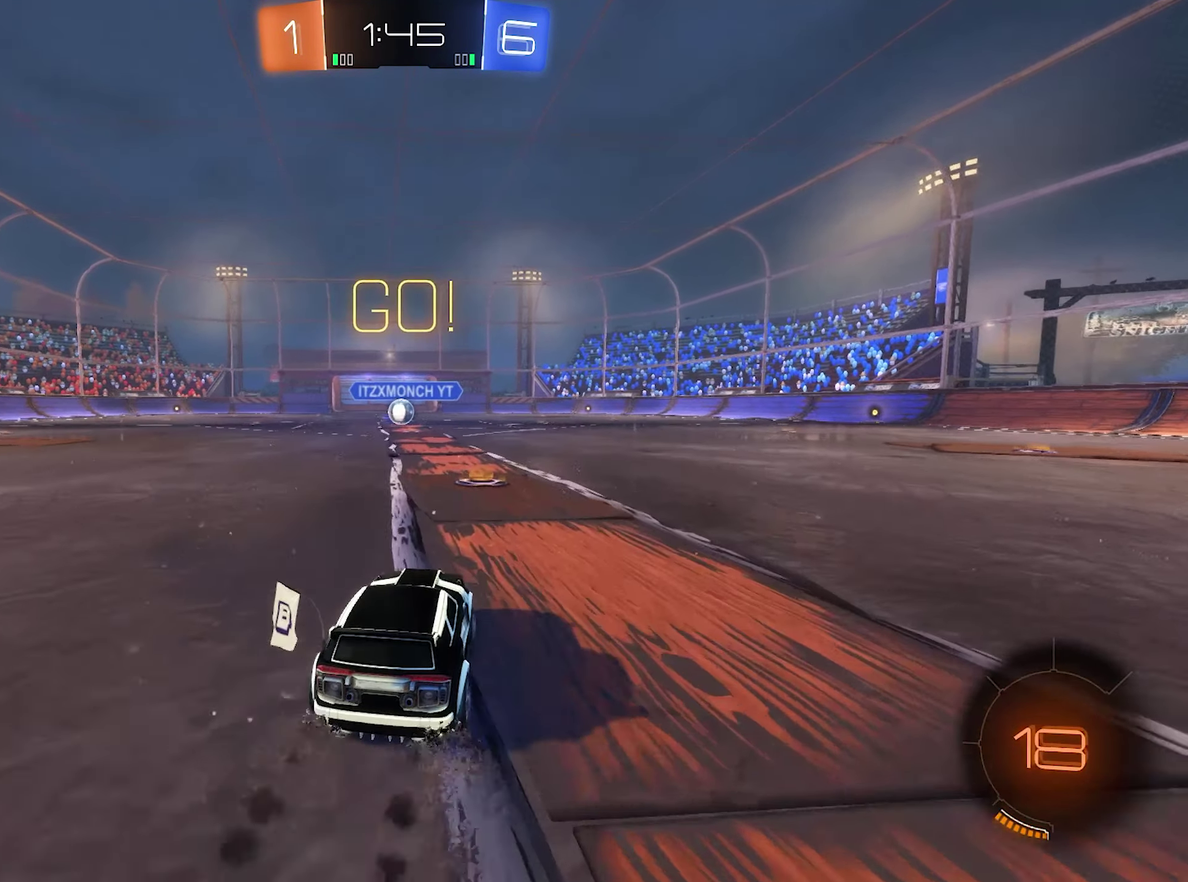
{"buttons": ["B", "L1", "R2"], "left_stick": "down-right", "right_stick": "center", "events": [[50, "B", "up"], [83, "L1", "down"], [117, "A", "down"], [117, "left_stick", "up"], [183, "A", "up"], [183, "R2", "up"], [250, "A", "down"], [250, "R2", "down"], [283, "B", "down"], [317, "left_stick", "down"], [350, "A", "up"], [417, "left_stick", "down-right"]]}
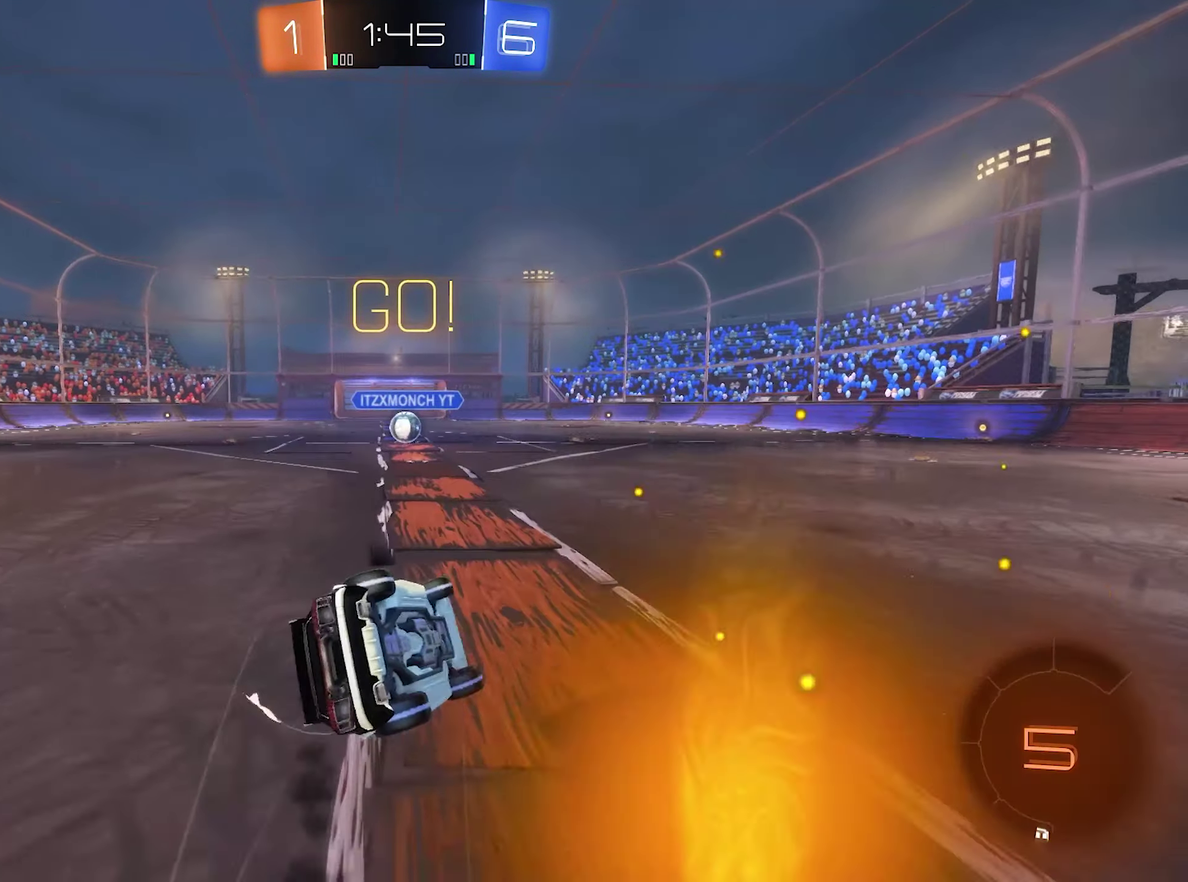
{"buttons": ["B", "L1", "R2"], "left_stick": "center", "right_stick": "center", "events": [[183, "left_stick", "right"], [350, "left_stick", "down"], [417, "left_stick", "down-left"], [483, "left_stick", "center"]]}
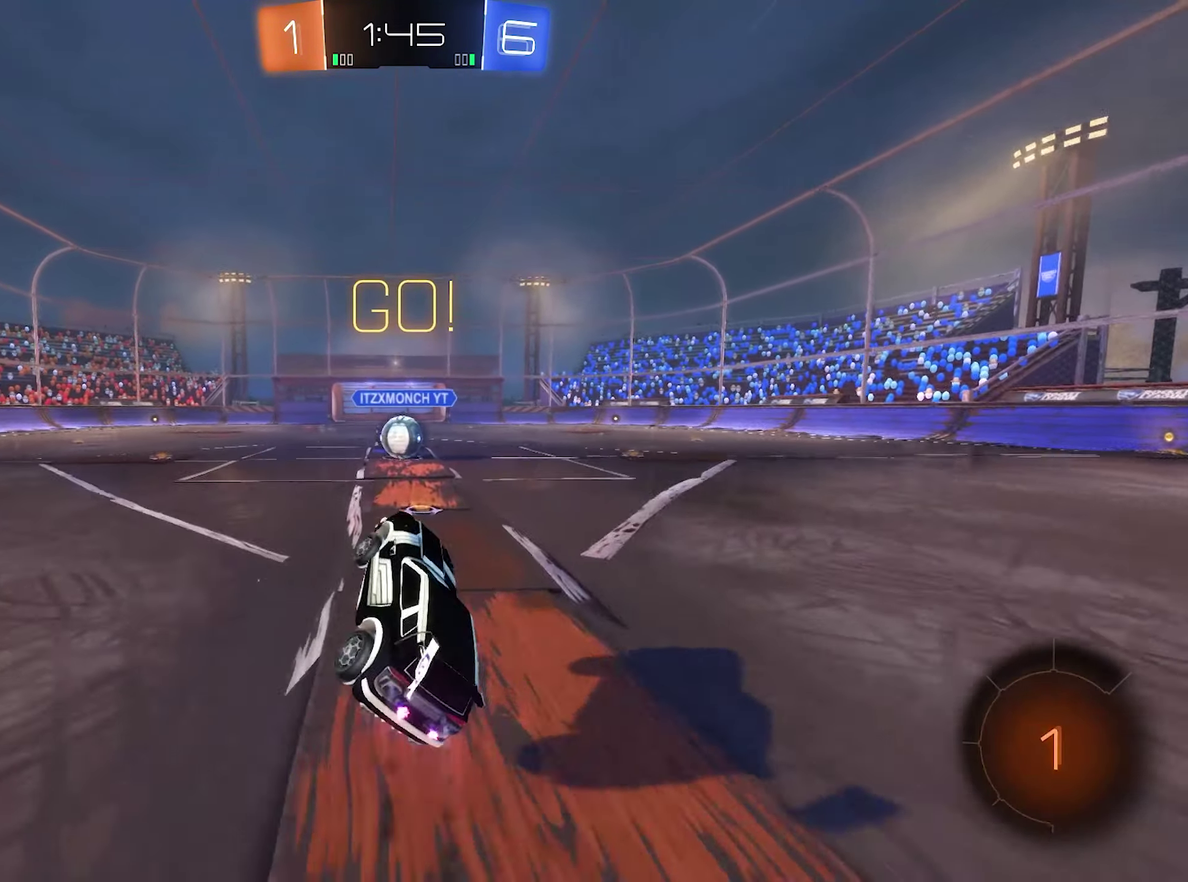
{"buttons": ["A", "R2"], "left_stick": "center", "right_stick": "center", "events": [[17, "B", "up"], [17, "L1", "up"], [333, "left_stick", "up-left"], [417, "left_stick", "center"], [484, "A", "down"]]}
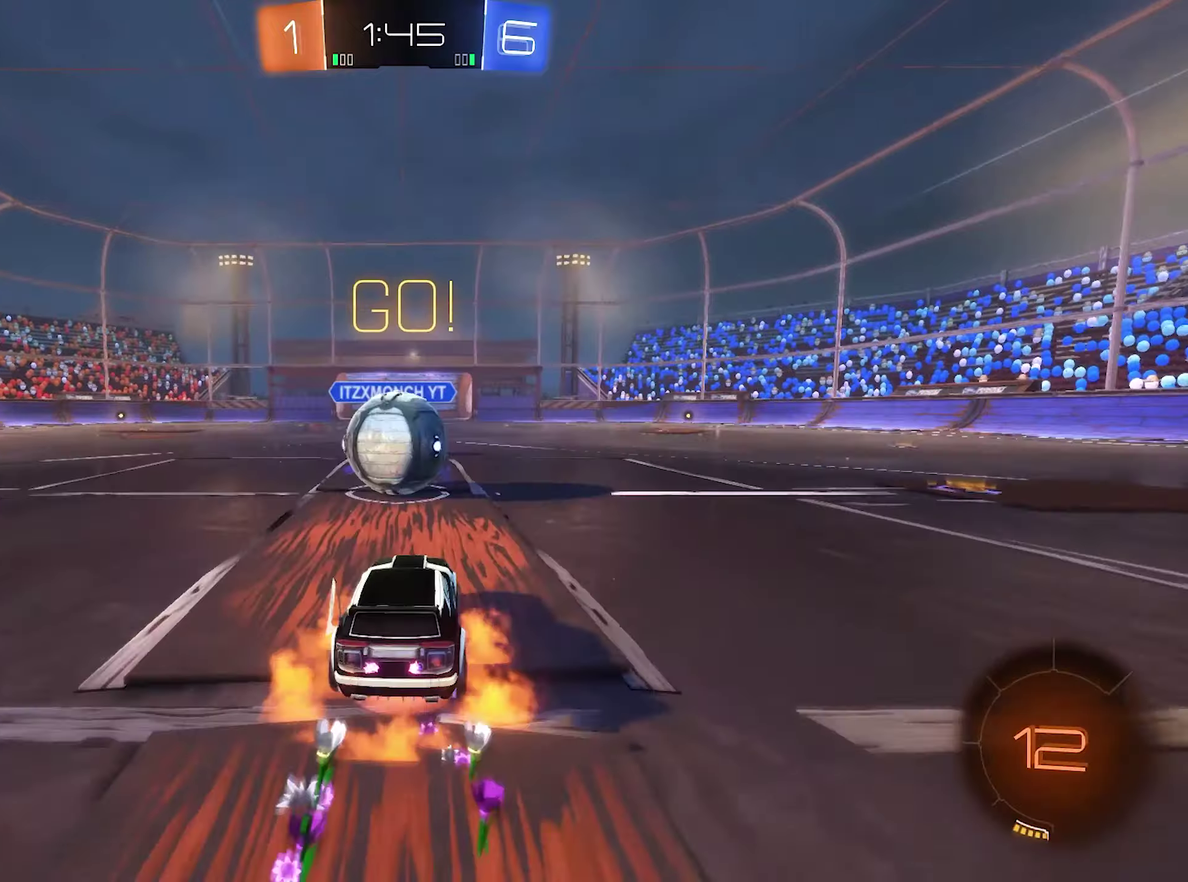
{"buttons": ["L1"], "left_stick": "down-left", "right_stick": "center", "events": [[50, "R2", "up"], [84, "A", "up"], [117, "left_stick", "up-right"], [184, "A", "down"], [184, "L1", "down"], [184, "left_stick", "left"], [217, "L3", "down"], [250, "A", "up"], [284, "A", "down"], [284, "L3", "up"], [284, "left_stick", "up"], [384, "A", "up"], [484, "left_stick", "down-left"]]}
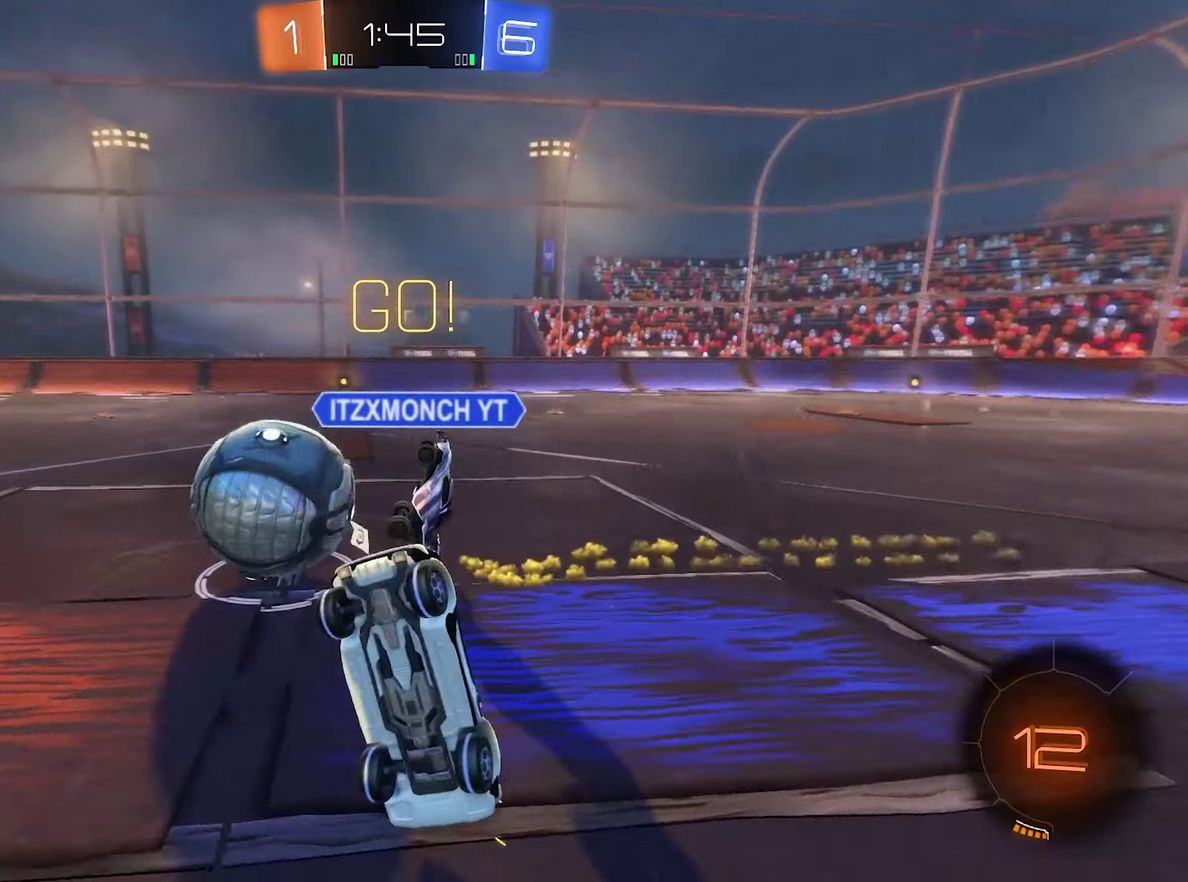
{"buttons": ["L1"], "left_stick": "down-right", "right_stick": "center", "events": [[17, "left_stick", "down"], [117, "left_stick", "down-right"]]}
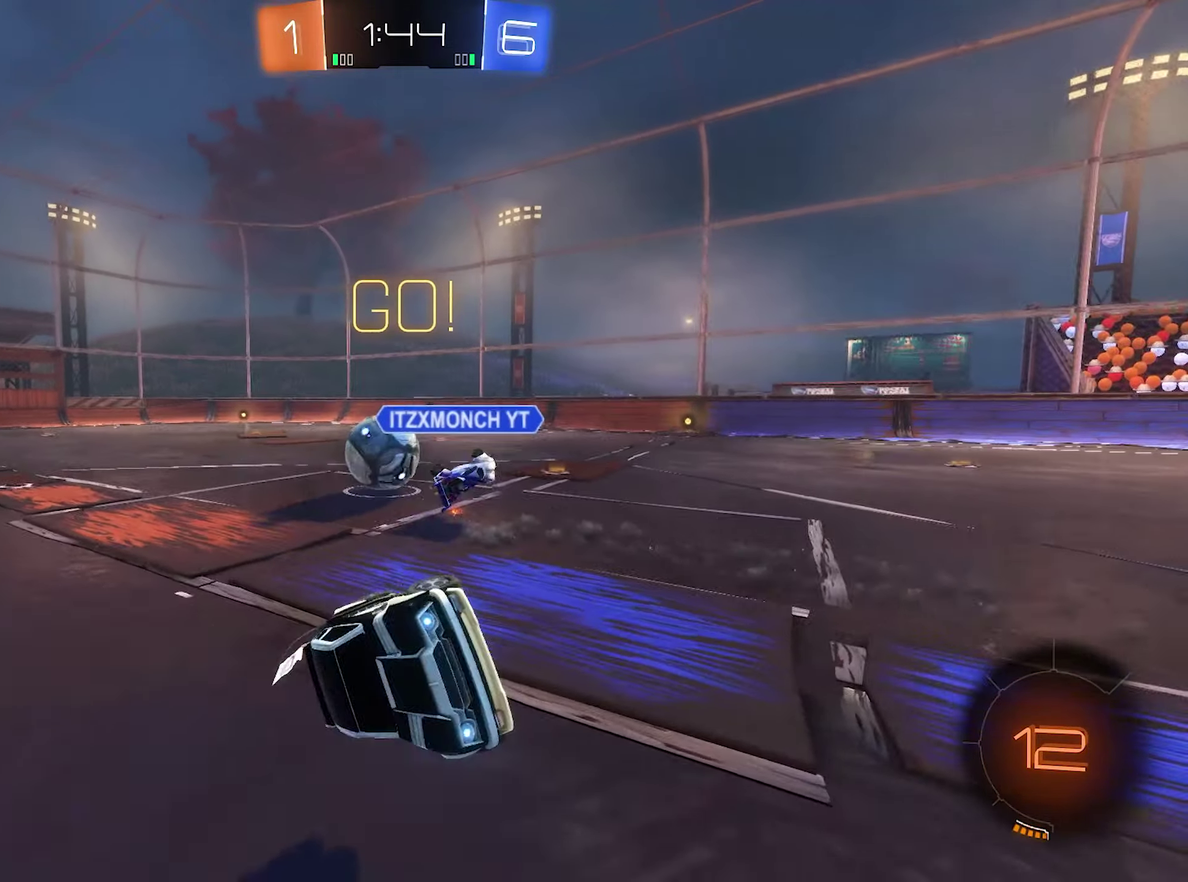
{"buttons": ["Y", "R2"], "left_stick": "right", "right_stick": "center", "events": [[50, "R2", "down"], [250, "L1", "up"], [317, "left_stick", "right"], [450, "Y", "down"]]}
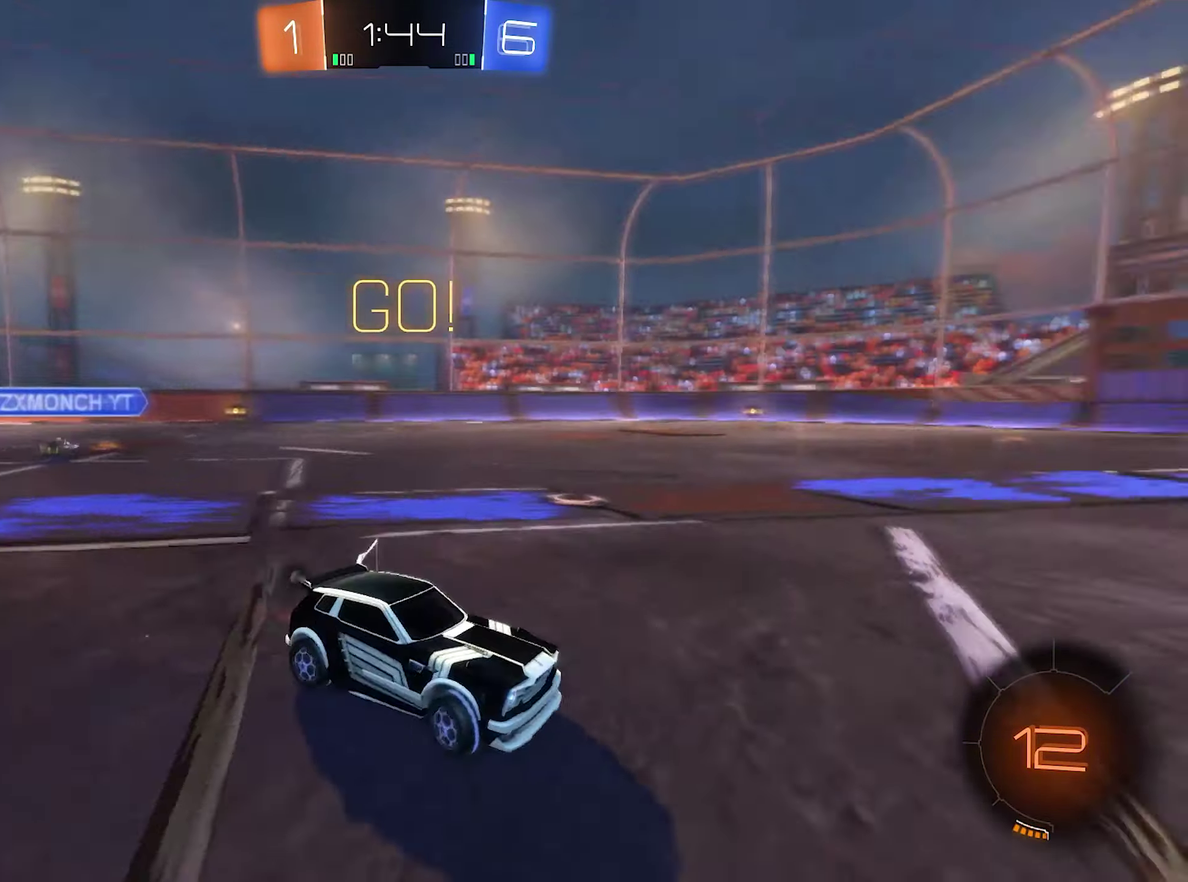
{"buttons": ["B", "R2"], "left_stick": "right", "right_stick": "center", "events": [[117, "Y", "up"], [484, "B", "down"]]}
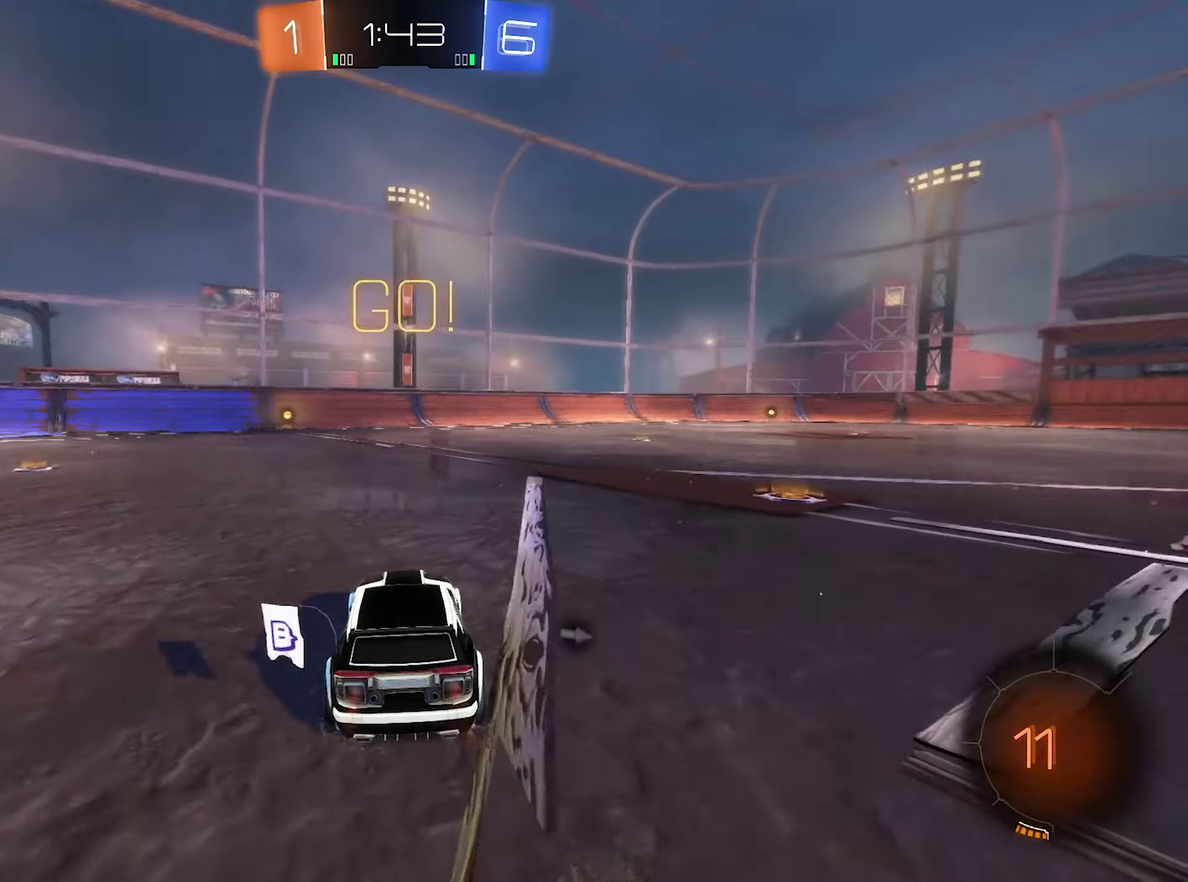
{"buttons": ["A", "R2"], "left_stick": "up", "right_stick": "center", "events": [[417, "B", "up"], [450, "left_stick", "up"], [484, "A", "down"]]}
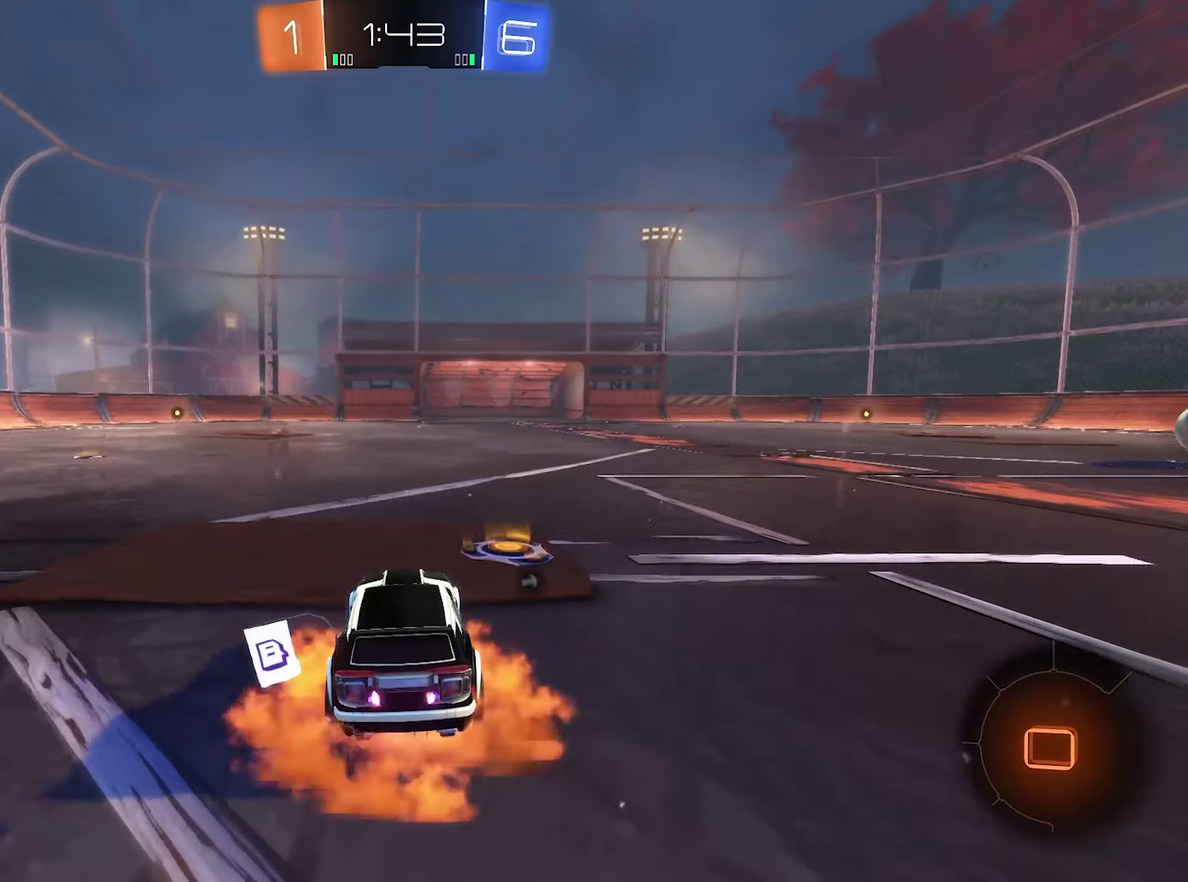
{"buttons": ["B", "R2"], "left_stick": "down", "right_stick": "center", "events": [[17, "B", "down"], [50, "A", "up"], [117, "left_stick", "center"], [484, "left_stick", "down"]]}
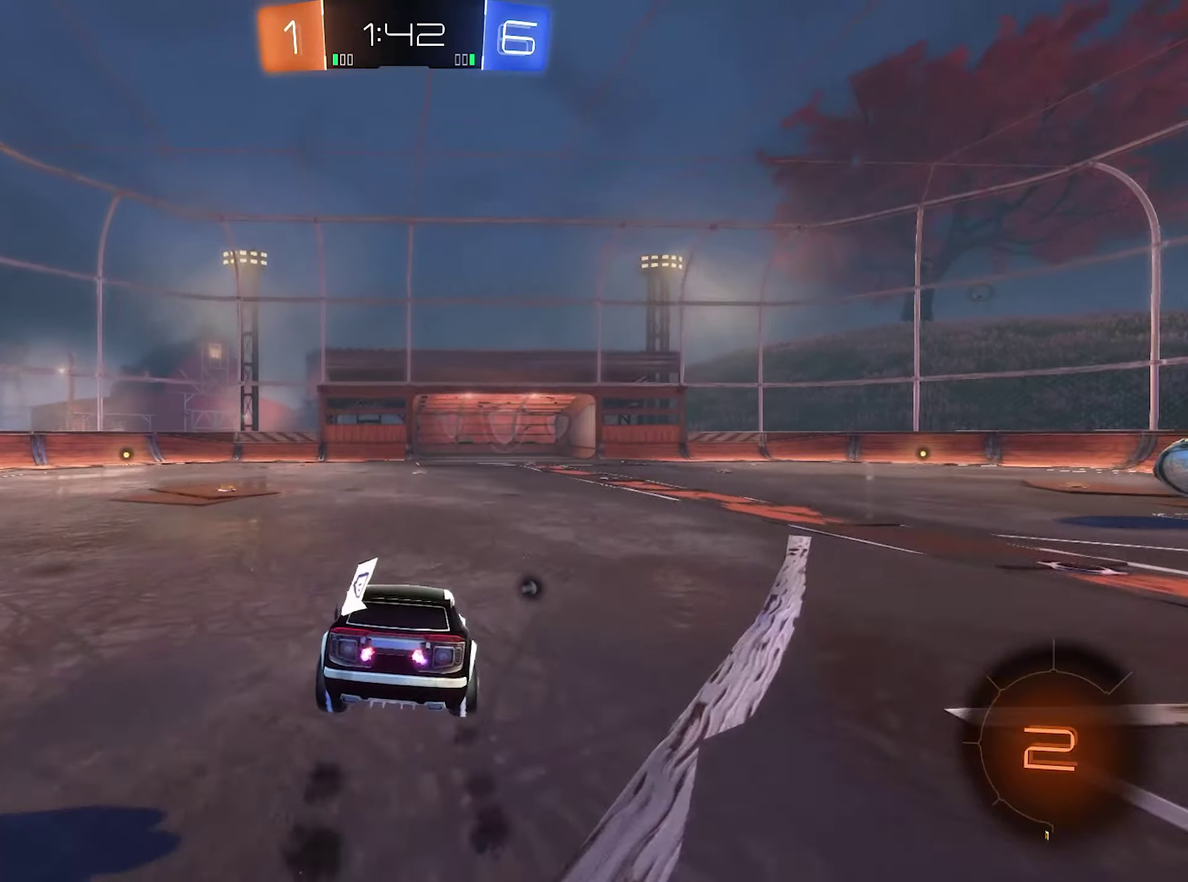
{"buttons": ["A", "R2"], "left_stick": "up", "right_stick": "center", "events": [[284, "B", "up"], [317, "left_stick", "up"], [384, "A", "down"]]}
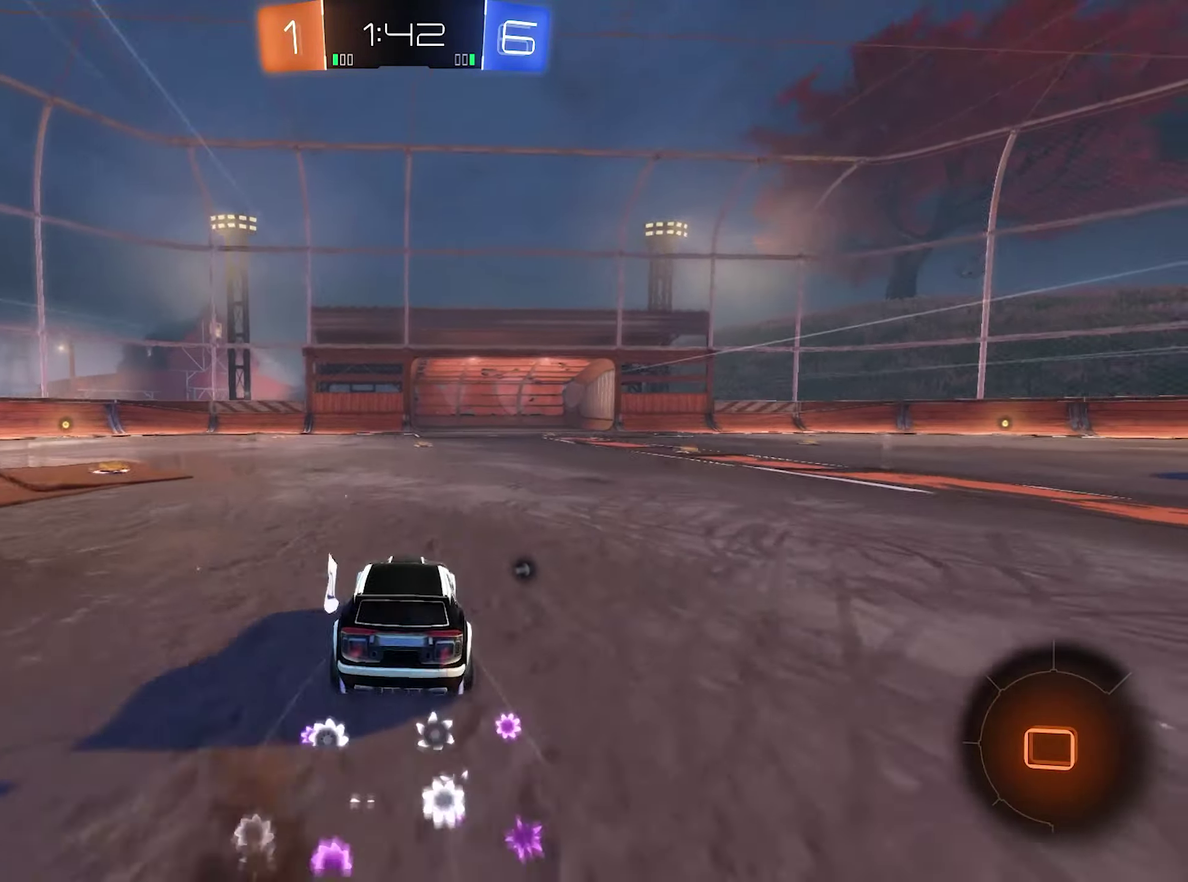
{"buttons": ["R2"], "left_stick": "center", "right_stick": "center", "events": [[17, "A", "up"], [50, "left_stick", "center"], [84, "Y", "down"], [250, "Y", "up"]]}
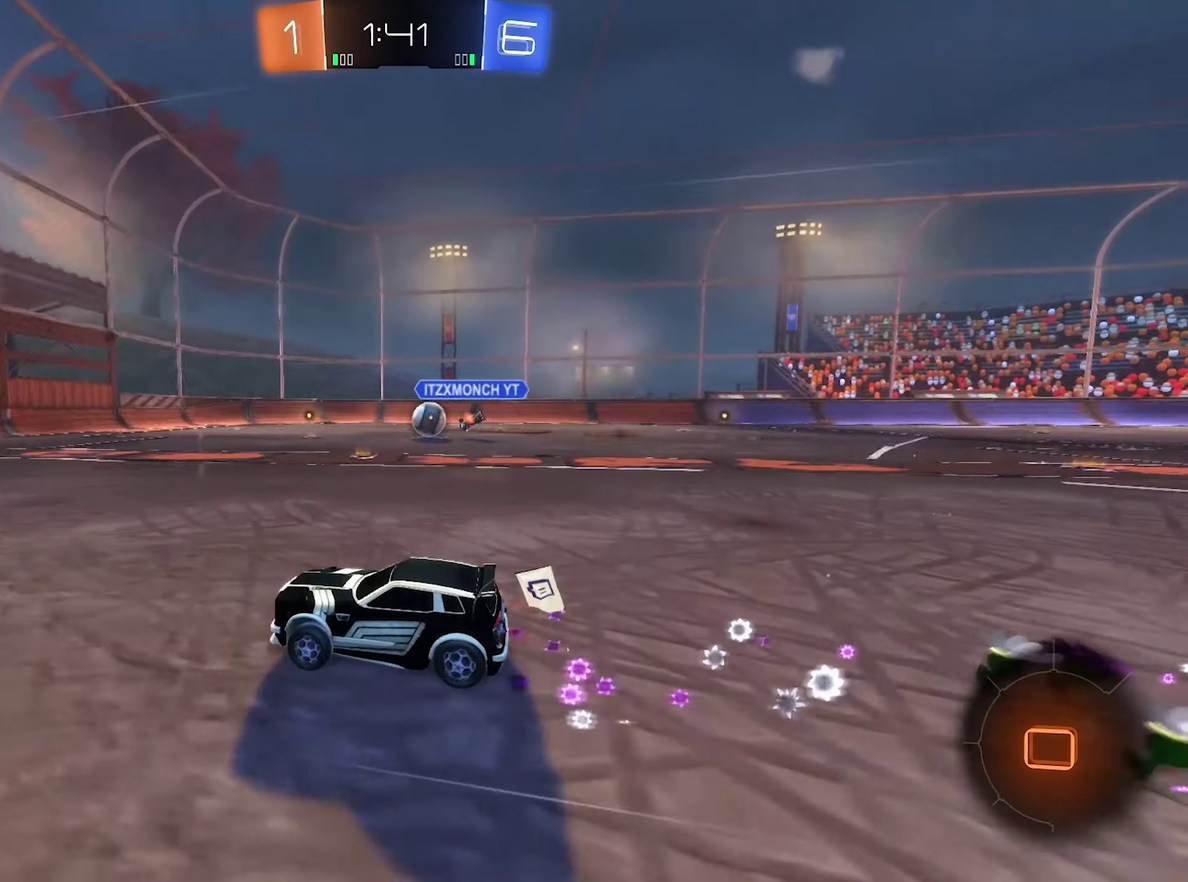
{"buttons": ["B", "R2"], "left_stick": "center", "right_stick": "center", "events": [[217, "left_stick", "right"], [384, "B", "down"], [450, "left_stick", "center"]]}
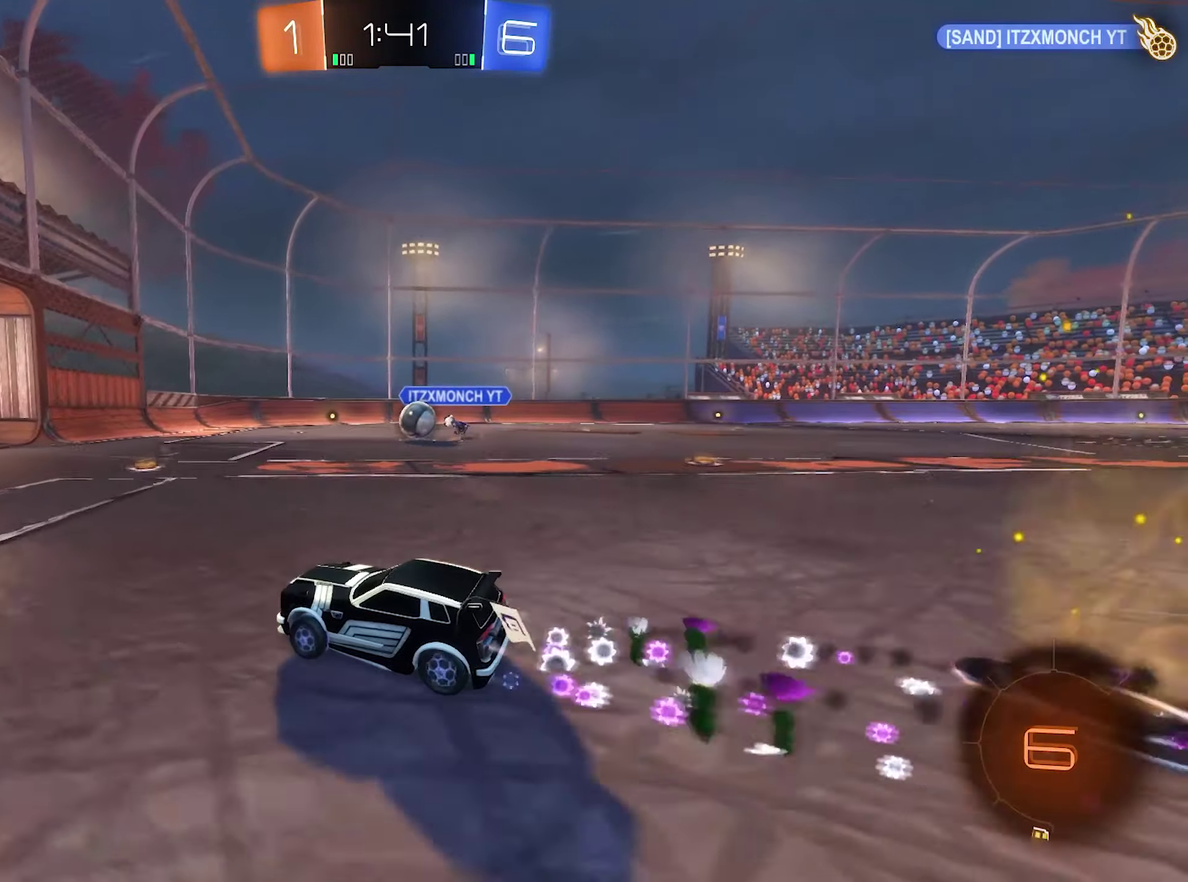
{"buttons": ["B", "R2"], "left_stick": "right", "right_stick": "center", "events": [[184, "left_stick", "right"], [384, "left_stick", "center"], [450, "left_stick", "right"]]}
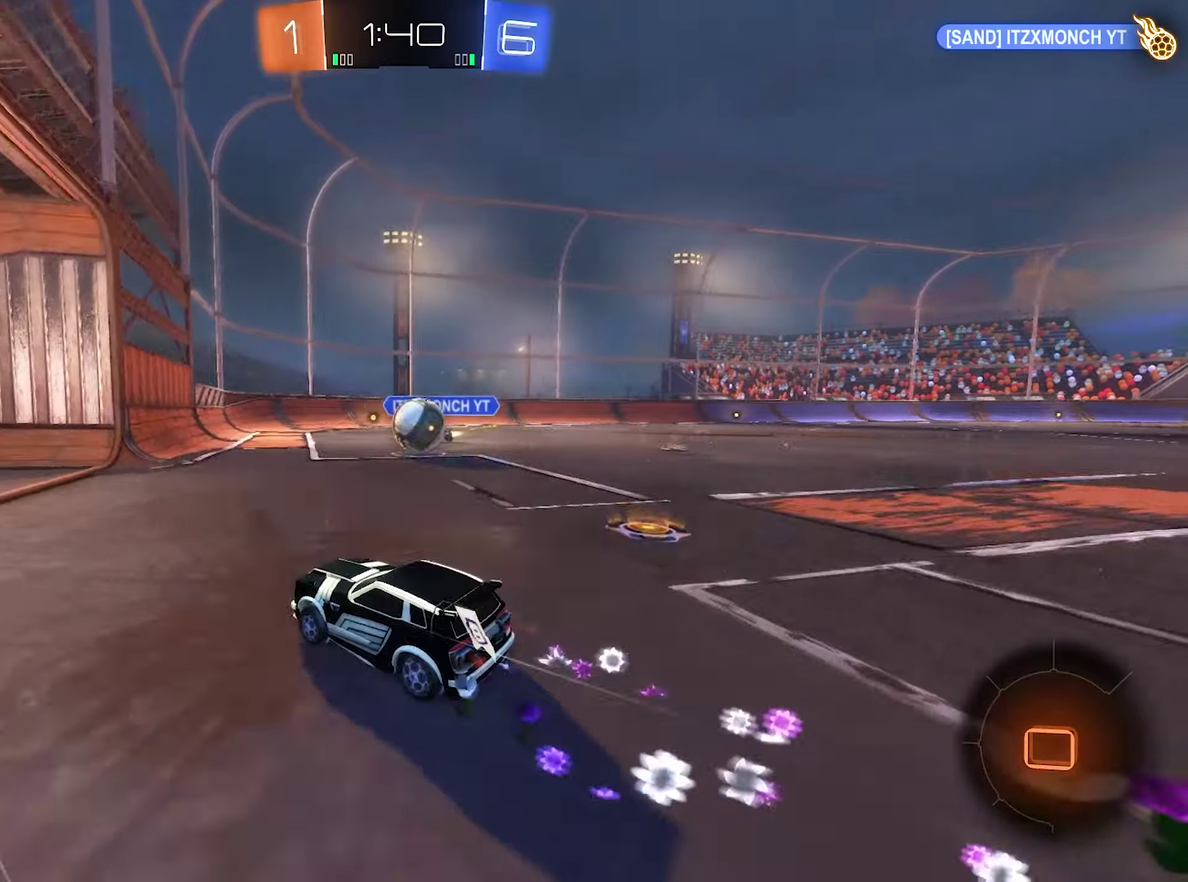
{"buttons": ["A", "R1", "L3"], "left_stick": "up-left", "right_stick": "center", "events": [[183, "B", "up"], [250, "A", "down"], [283, "left_stick", "up-right"], [316, "R2", "up"], [350, "A", "up"], [416, "R1", "down"], [450, "A", "down"], [450, "L3", "down"], [450, "left_stick", "up-left"]]}
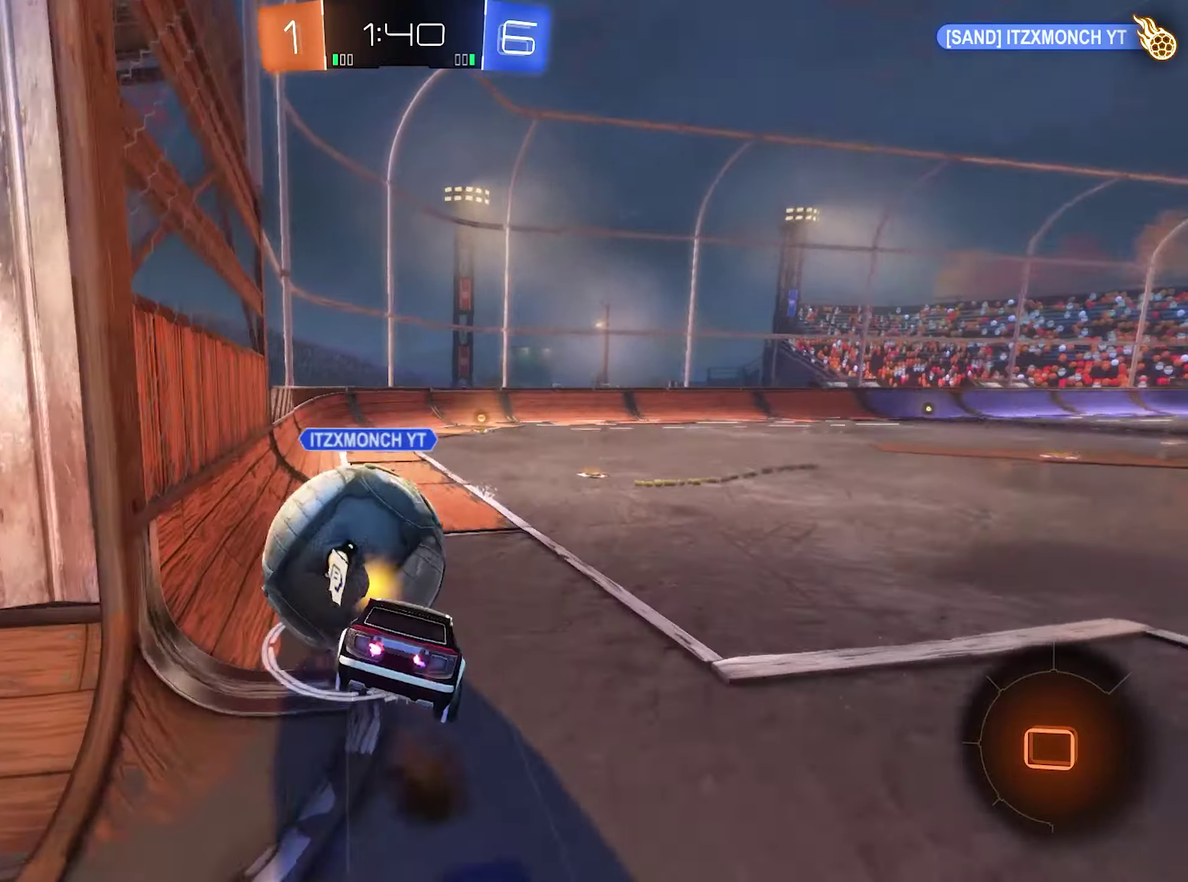
{"buttons": [], "left_stick": "center", "right_stick": "center", "events": [[16, "A", "up"], [50, "L3", "up"], [50, "R1", "up"], [83, "A", "down"], [83, "R1", "down"], [116, "R1", "up"], [183, "left_stick", "center"], [216, "A", "up"]]}
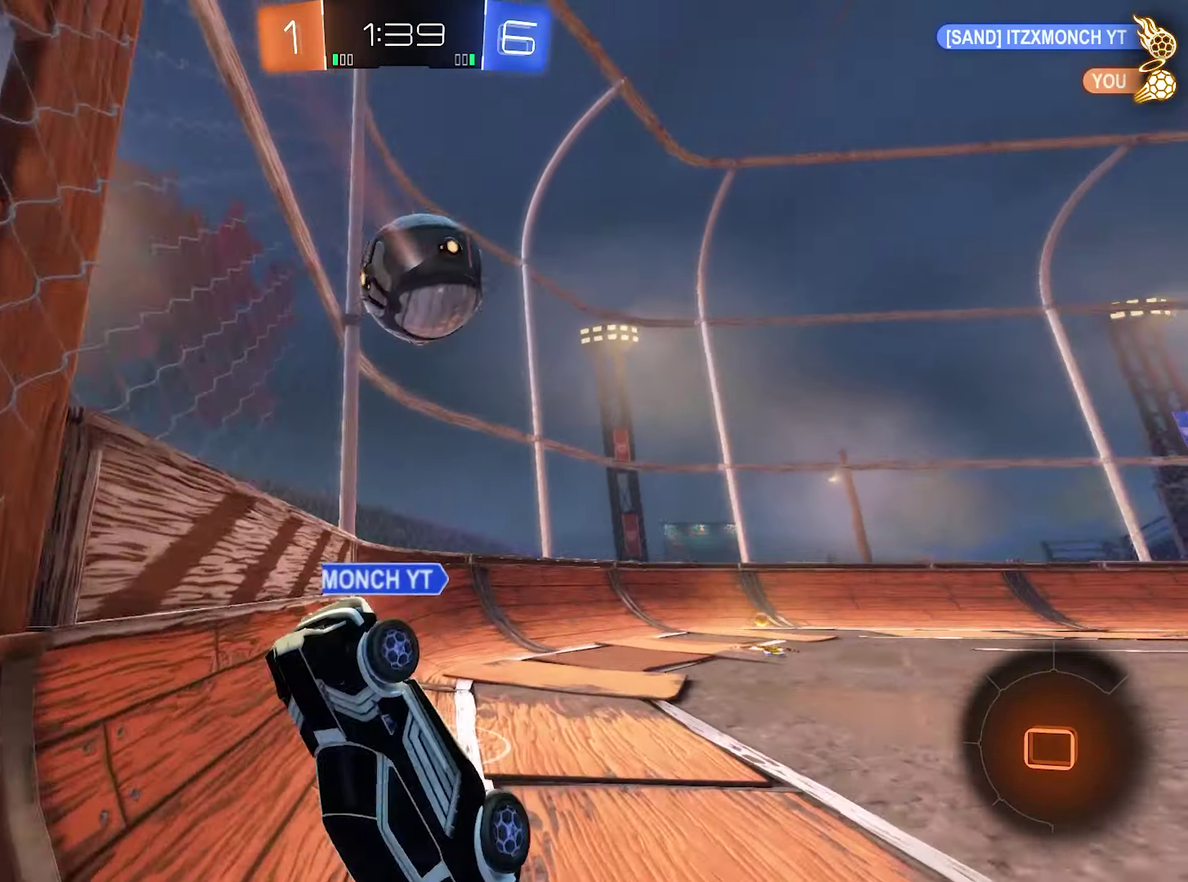
{"buttons": ["L2"], "left_stick": "right", "right_stick": "center", "events": [[150, "R1", "down"], [150, "left_stick", "up-right"], [216, "R1", "up"], [383, "L2", "down"], [383, "left_stick", "right"]]}
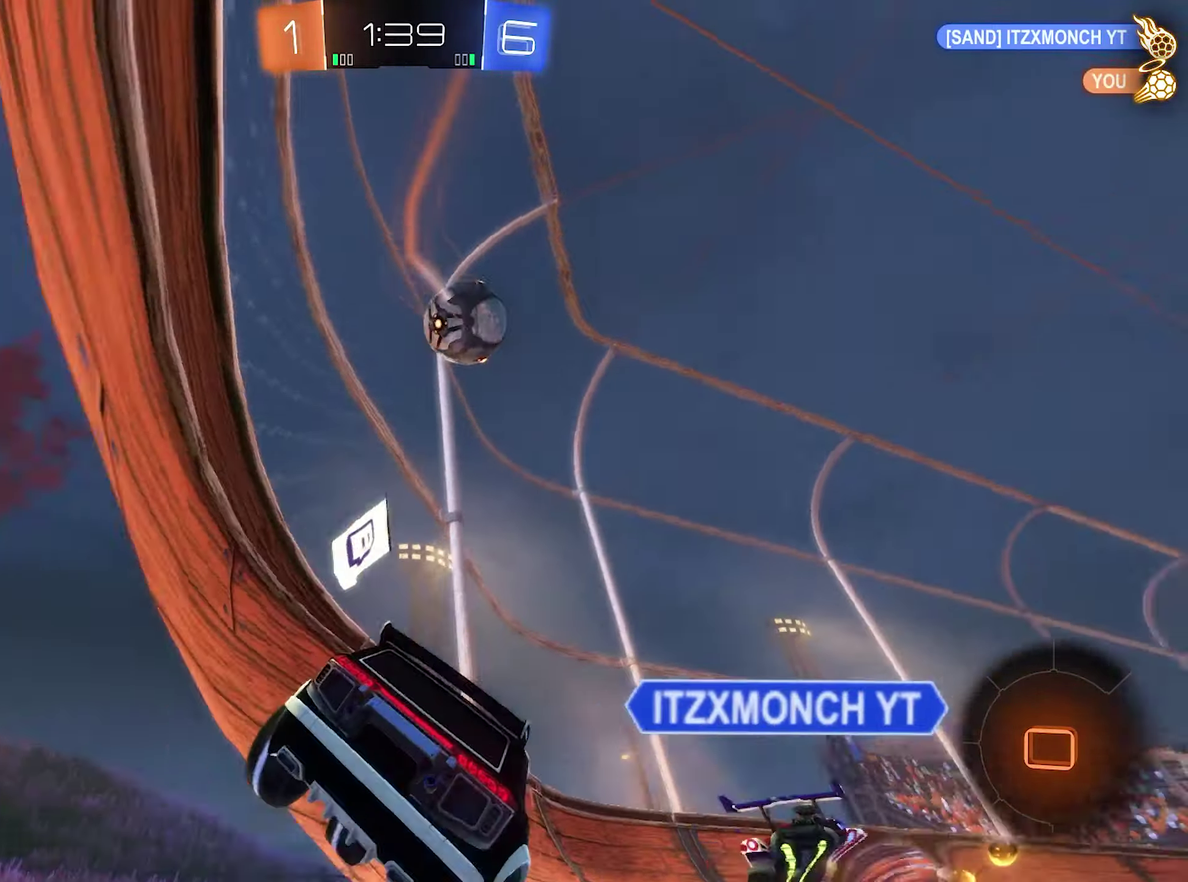
{"buttons": ["R2"], "left_stick": "right", "right_stick": "center", "events": [[50, "Y", "down"], [150, "L2", "up"], [183, "R2", "down"], [183, "Y", "up"]]}
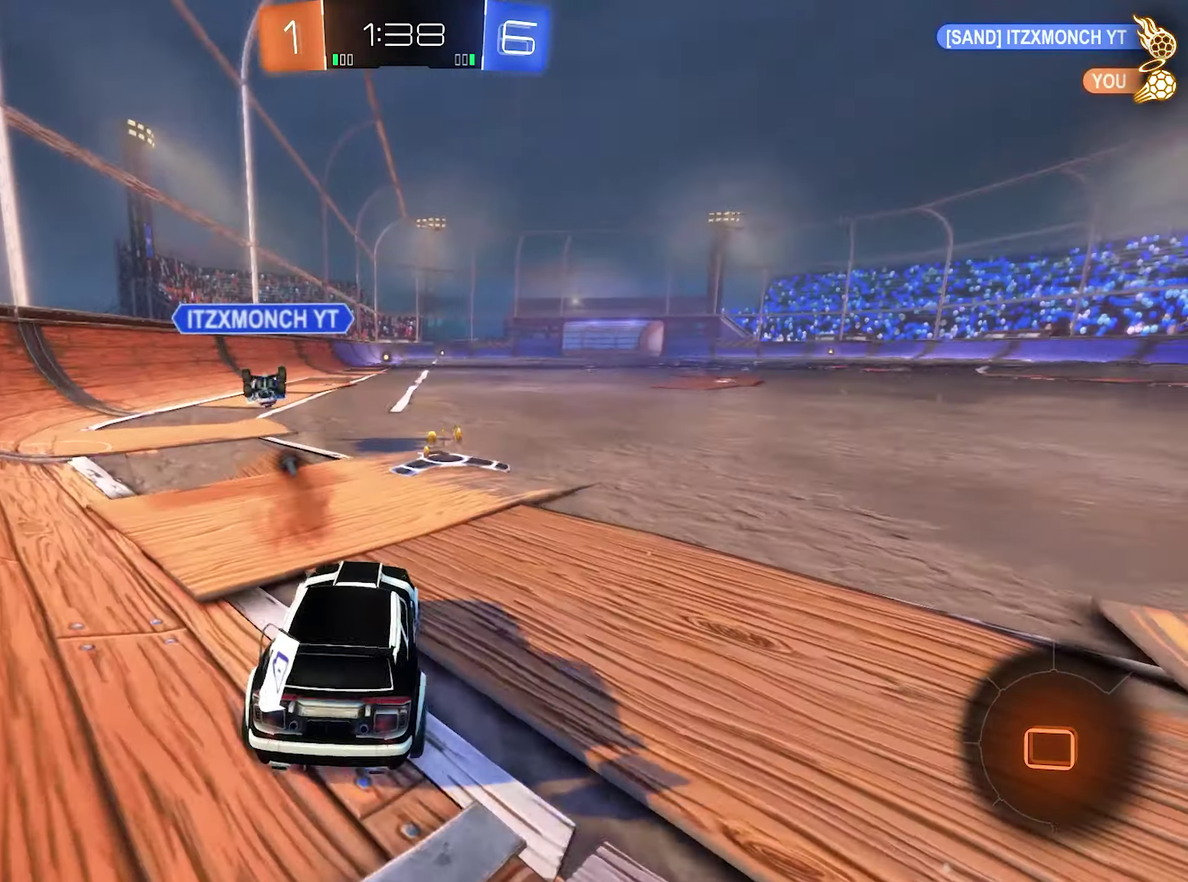
{"buttons": ["R2"], "left_stick": "center", "right_stick": "center", "events": [[16, "left_stick", "center"], [350, "Y", "down"], [483, "Y", "up"]]}